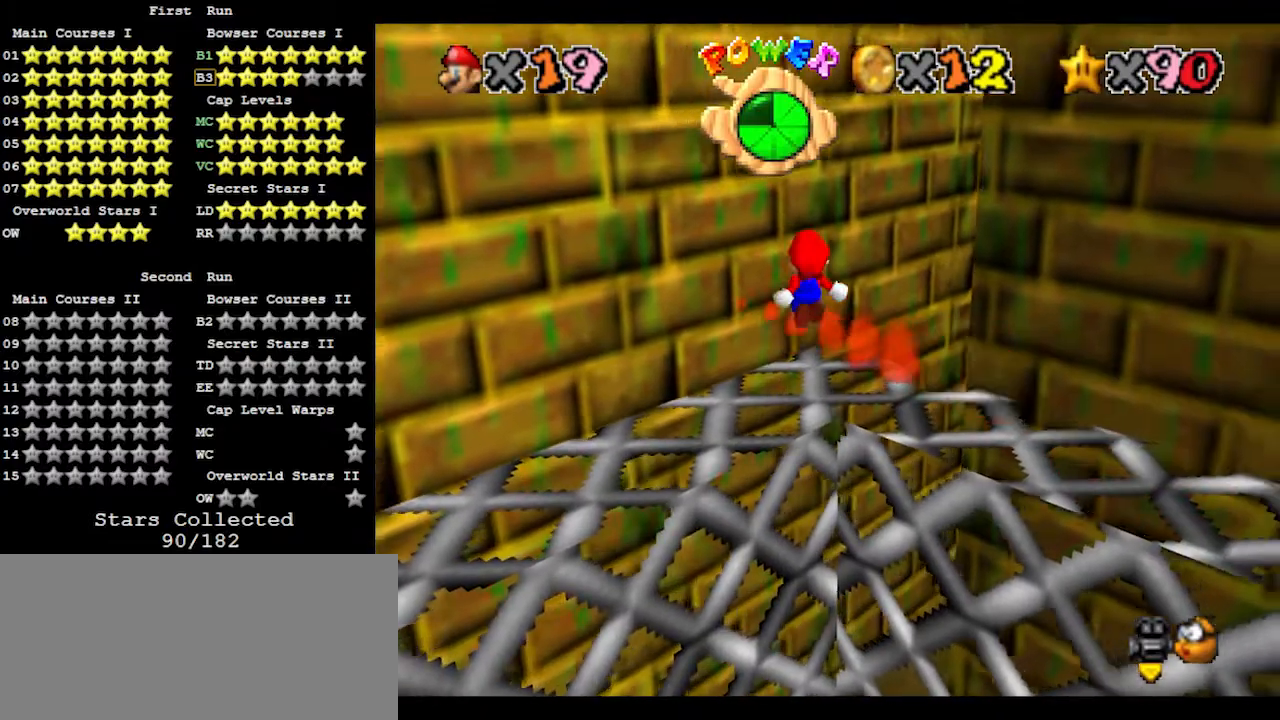
Gameplay with a controller (Nintendo layout); each line is a JSON object with the inputs held at the frame after it. "events" lists button and stick changes between this image and that frame as [ms after this image, input, new state], when the widget could be followed in between. Not read: L3 R3.
{"buttons": ["Z"], "left_stick": "up", "events": [[133, "left_stick", "up"]]}
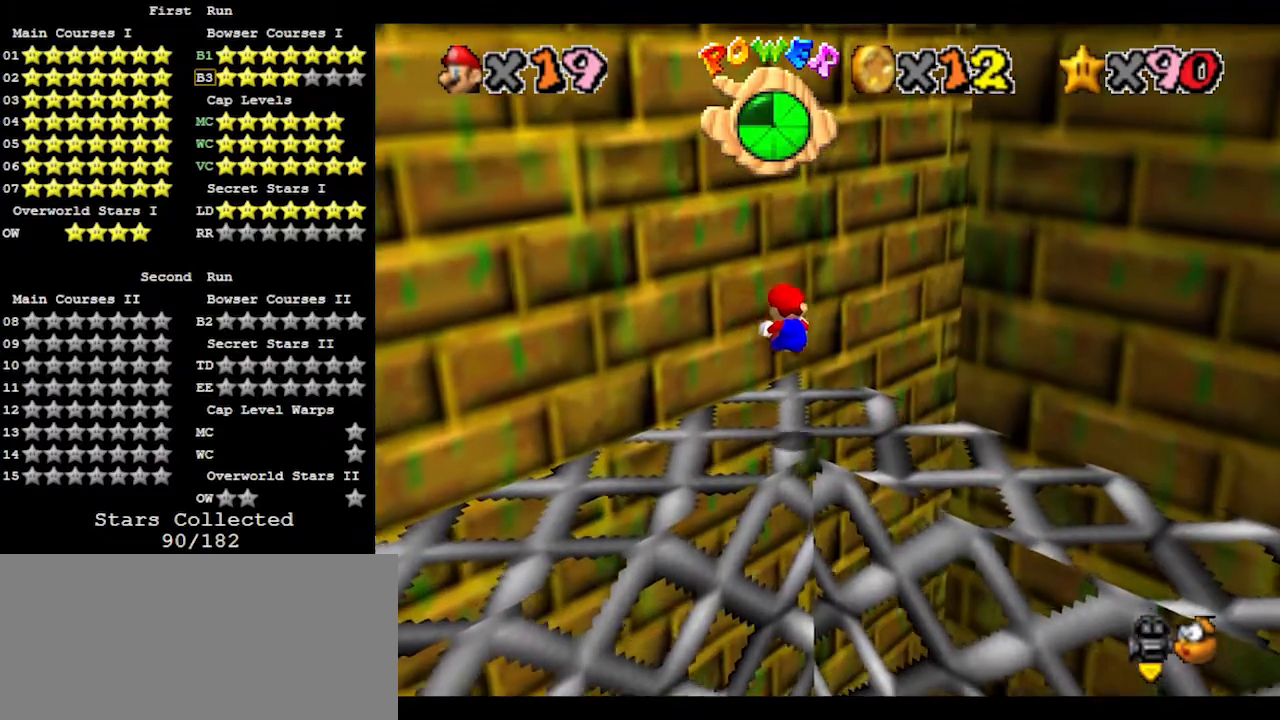
{"buttons": ["C_LEFT"], "left_stick": "up", "events": [[300, "A", "down"], [433, "A", "up"], [467, "Z", "up"], [500, "C_LEFT", "down"]]}
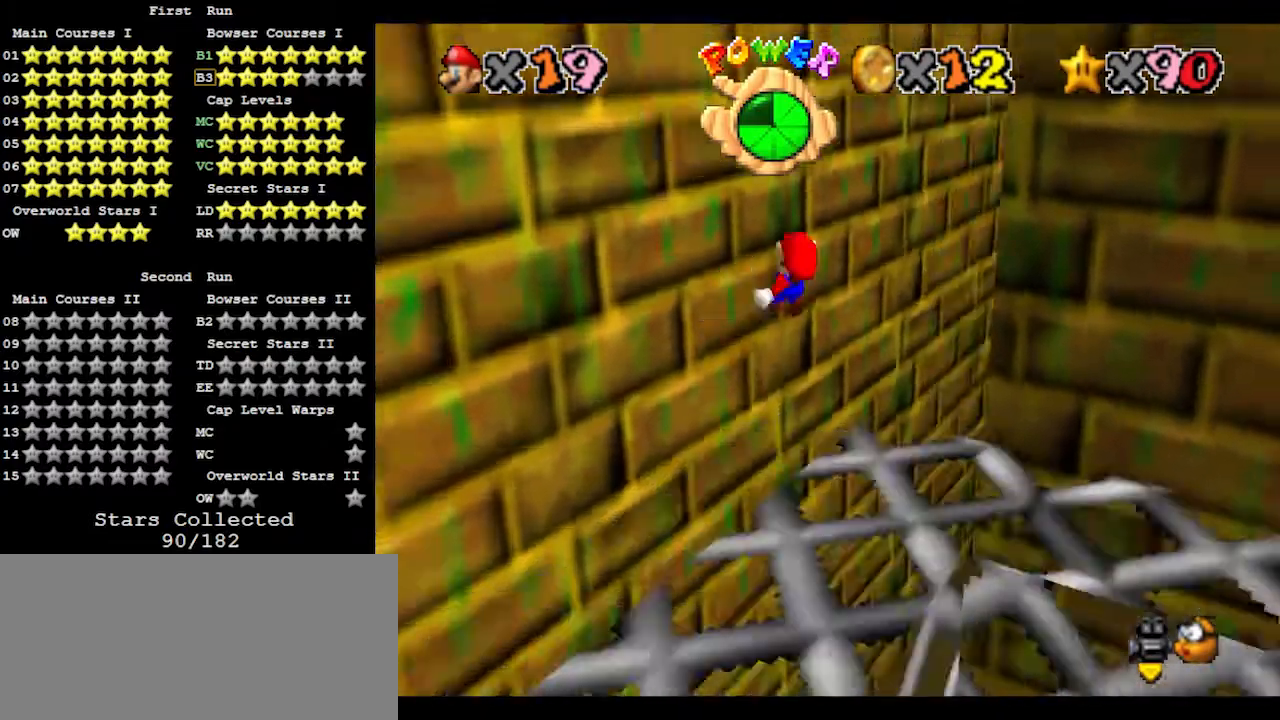
{"buttons": [], "left_stick": "up", "events": [[100, "C_LEFT", "up"]]}
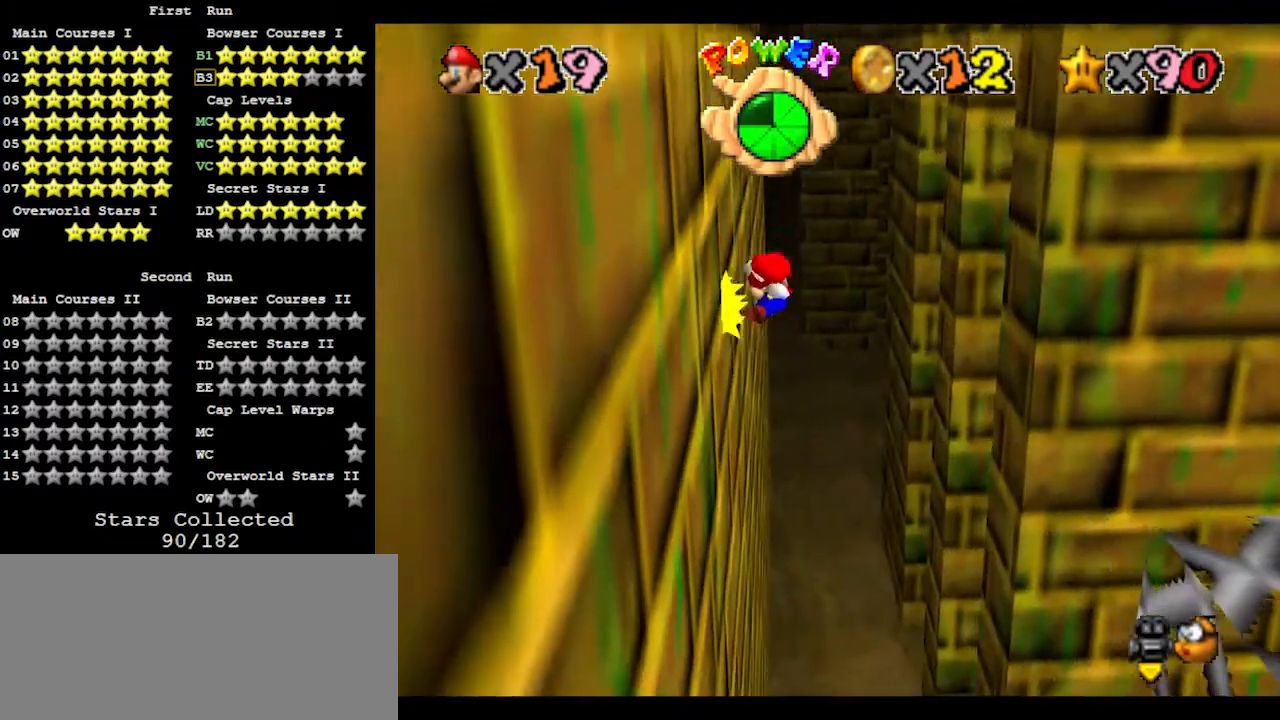
{"buttons": [], "left_stick": "up-right", "events": [[33, "A", "down"], [33, "left_stick", "up-right"], [233, "A", "up"]]}
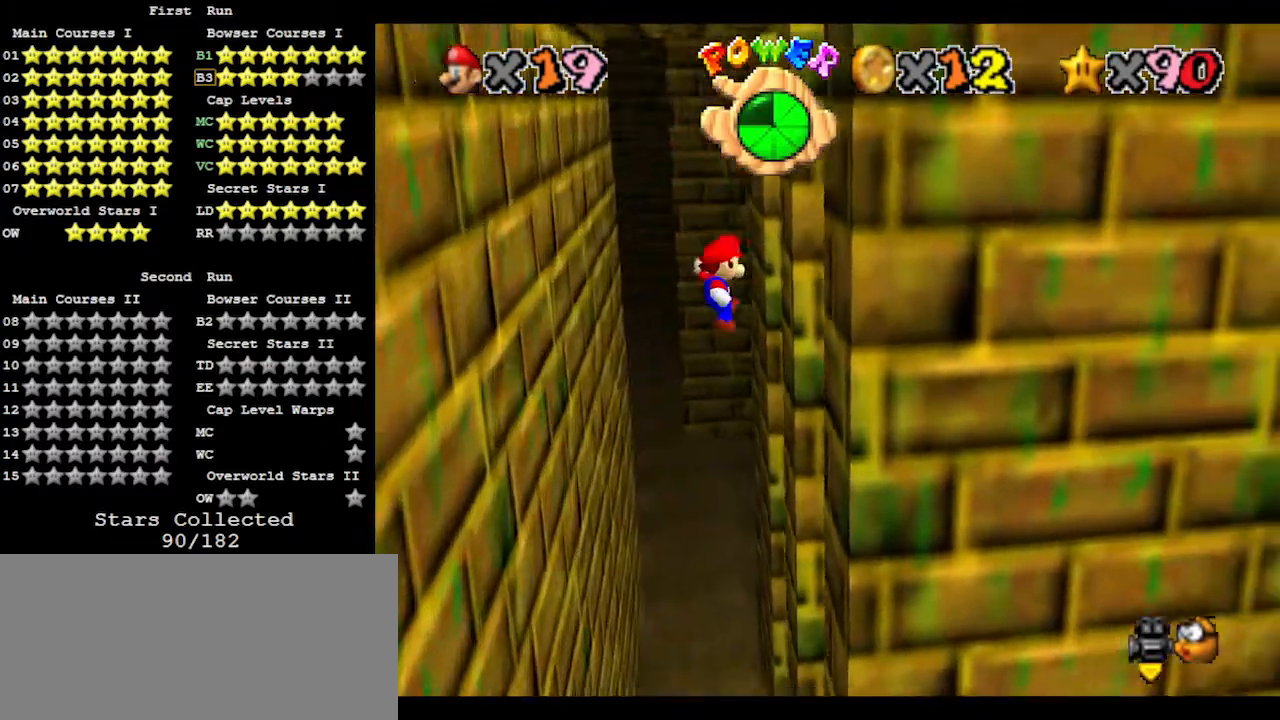
{"buttons": ["A"], "left_stick": "up-left", "events": [[200, "left_stick", "up"], [333, "A", "down"], [333, "left_stick", "up-left"]]}
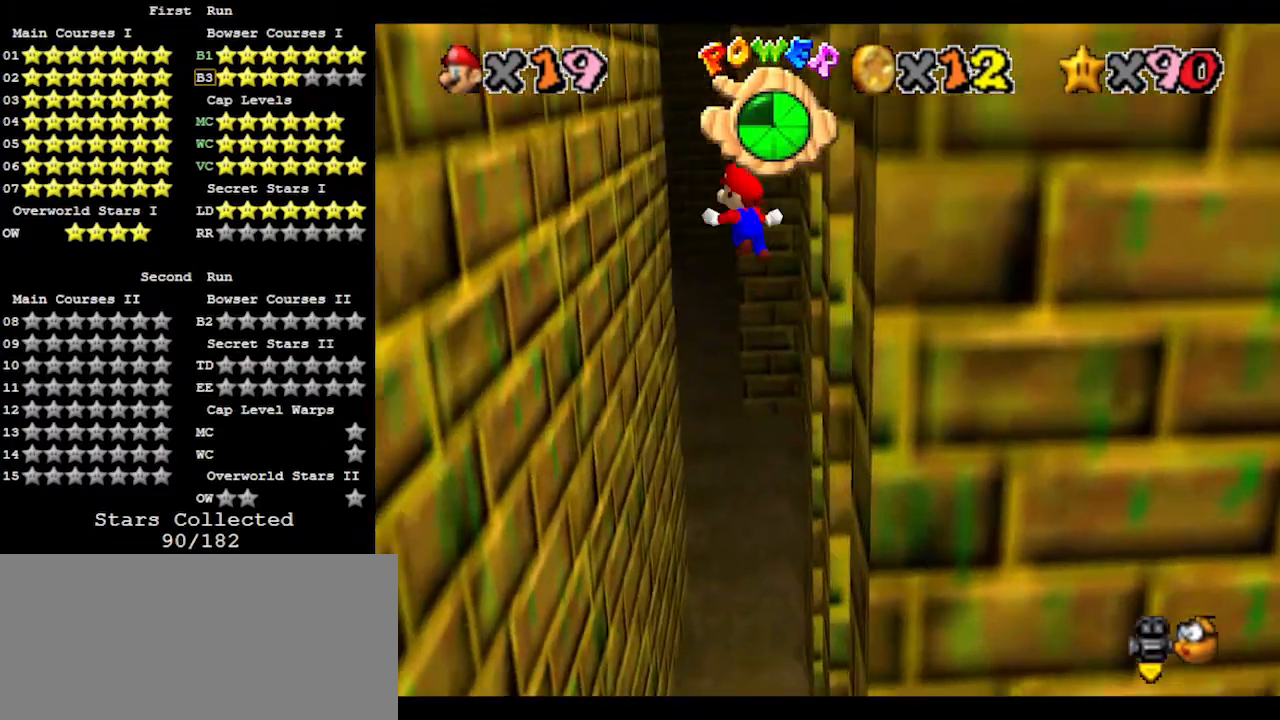
{"buttons": [], "left_stick": "up", "events": [[100, "A", "up"], [500, "left_stick", "up"]]}
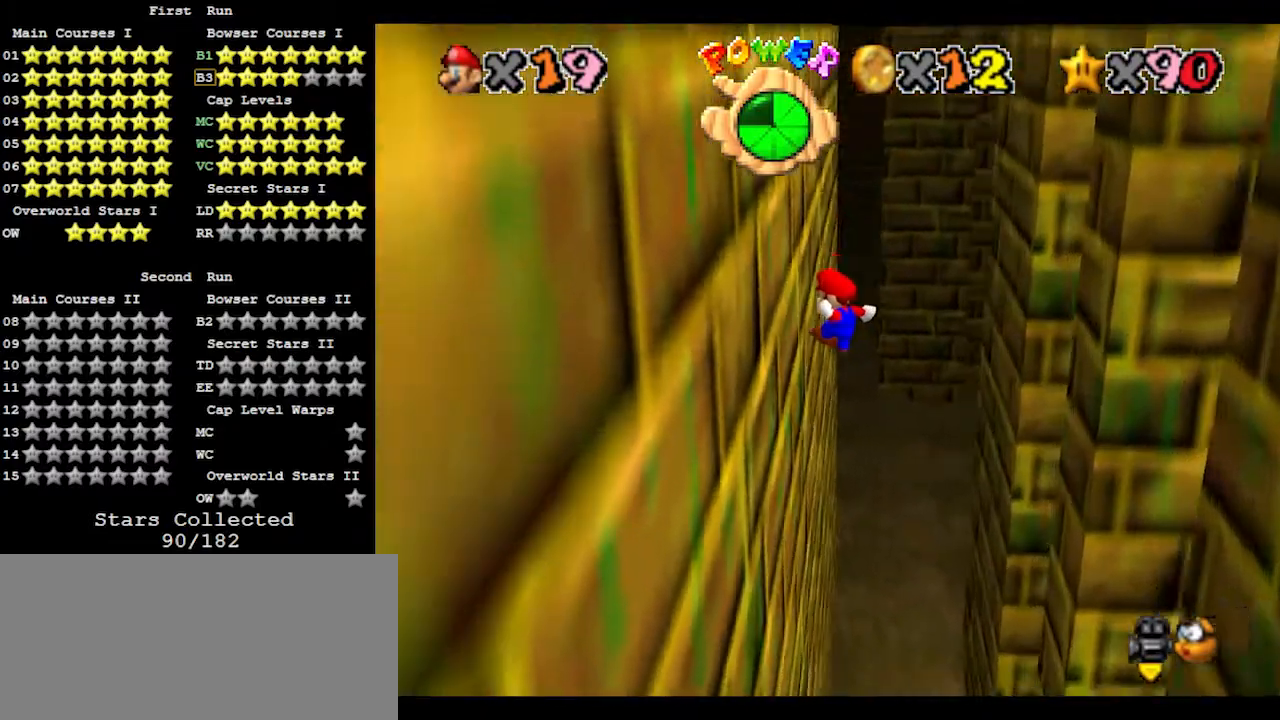
{"buttons": [], "left_stick": "up-right", "events": [[133, "left_stick", "up-right"], [167, "A", "down"], [433, "A", "up"]]}
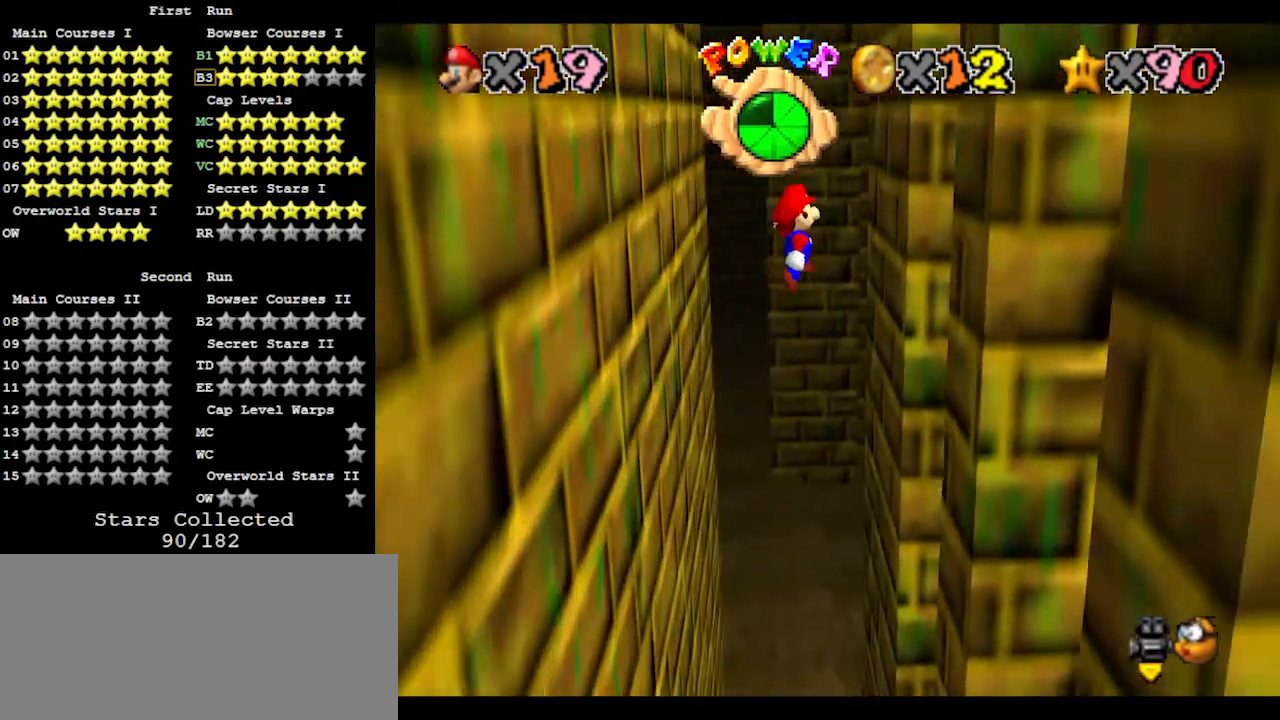
{"buttons": ["A"], "left_stick": "up-left", "events": [[333, "left_stick", "up"], [433, "A", "down"], [467, "left_stick", "up-left"]]}
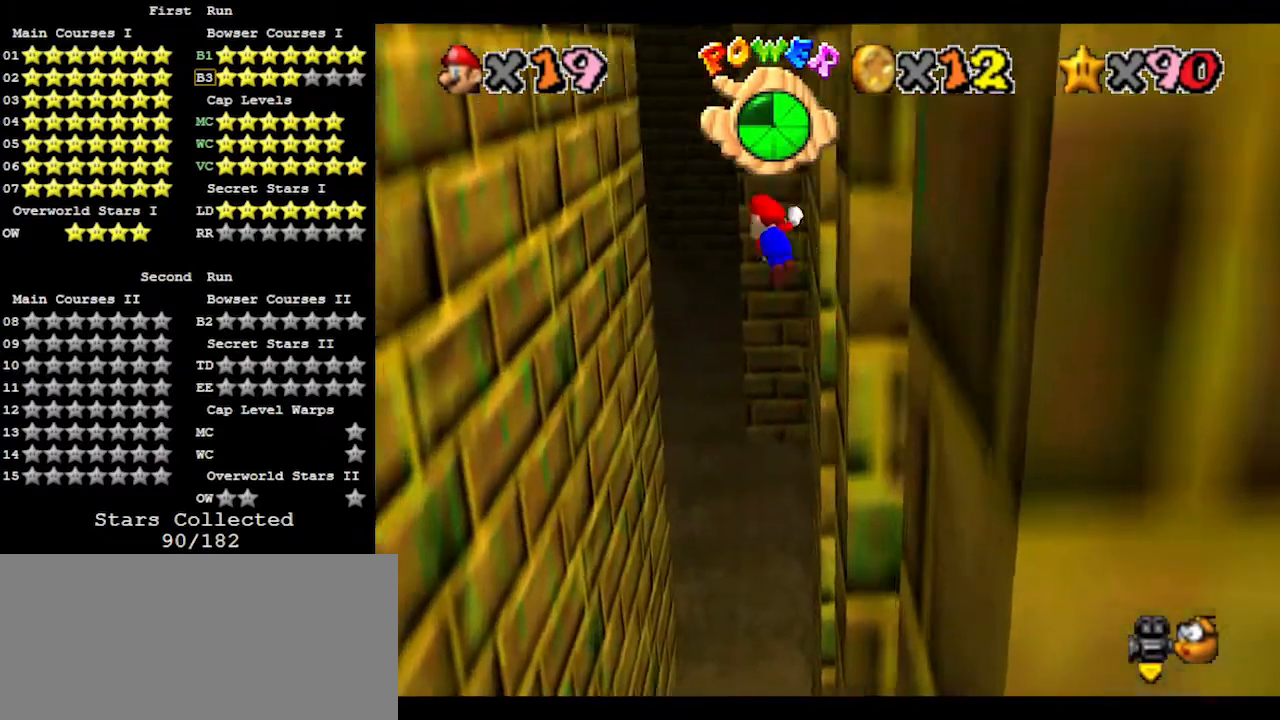
{"buttons": [], "left_stick": "up-left", "events": [[200, "A", "up"]]}
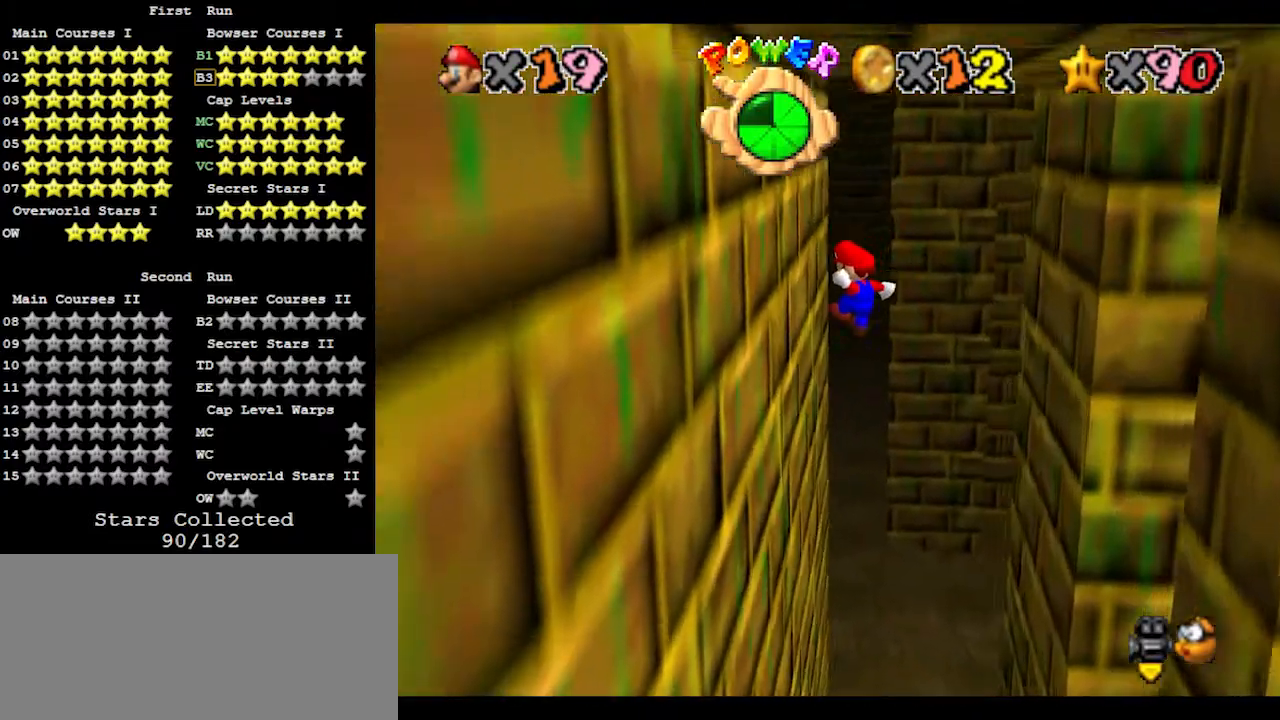
{"buttons": [], "left_stick": "up-right", "events": [[100, "left_stick", "up"], [200, "left_stick", "up-right"], [267, "A", "down"], [467, "A", "up"]]}
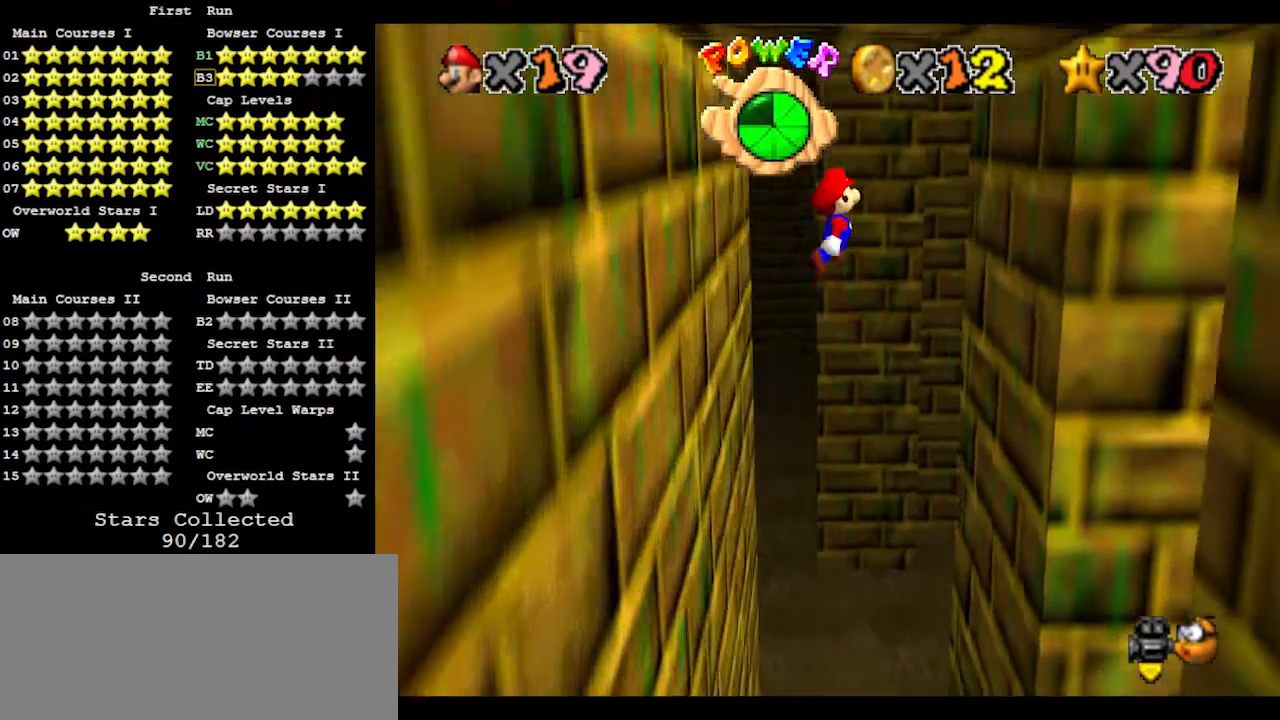
{"buttons": [], "left_stick": "up-left", "events": [[500, "left_stick", "up-left"]]}
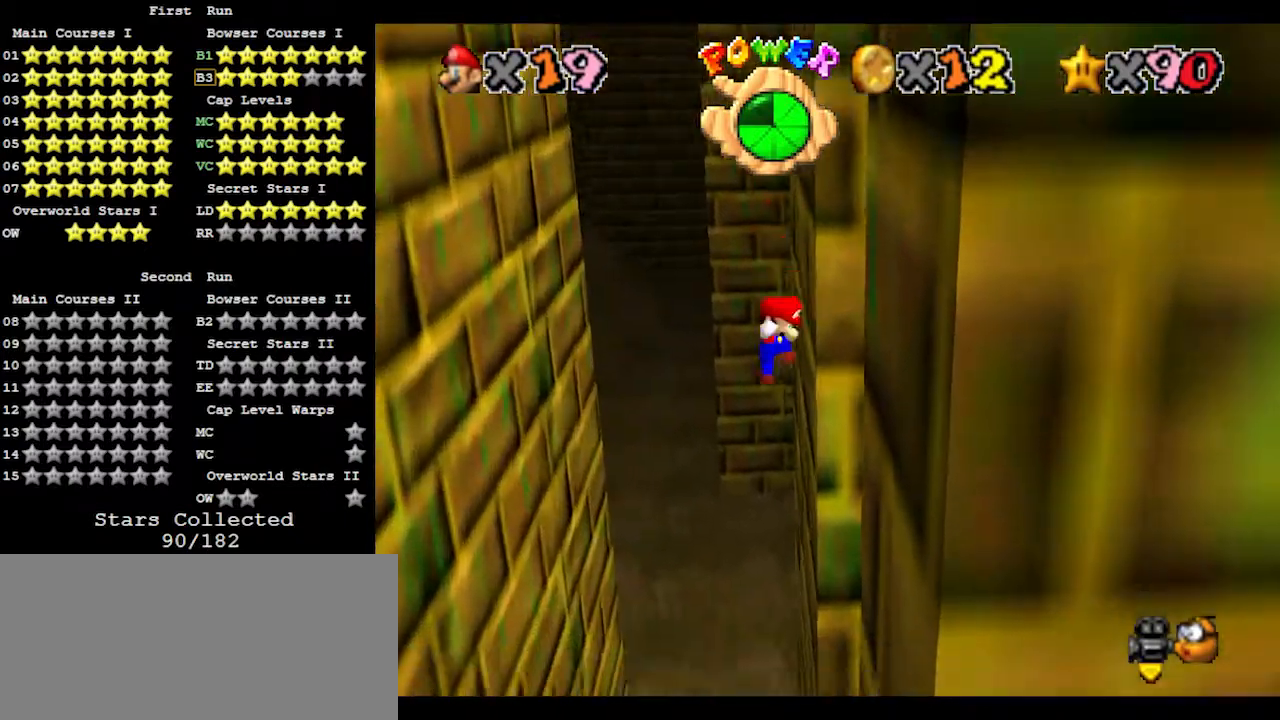
{"buttons": [], "left_stick": "left", "events": [[33, "A", "down"], [333, "A", "up"], [467, "left_stick", "left"]]}
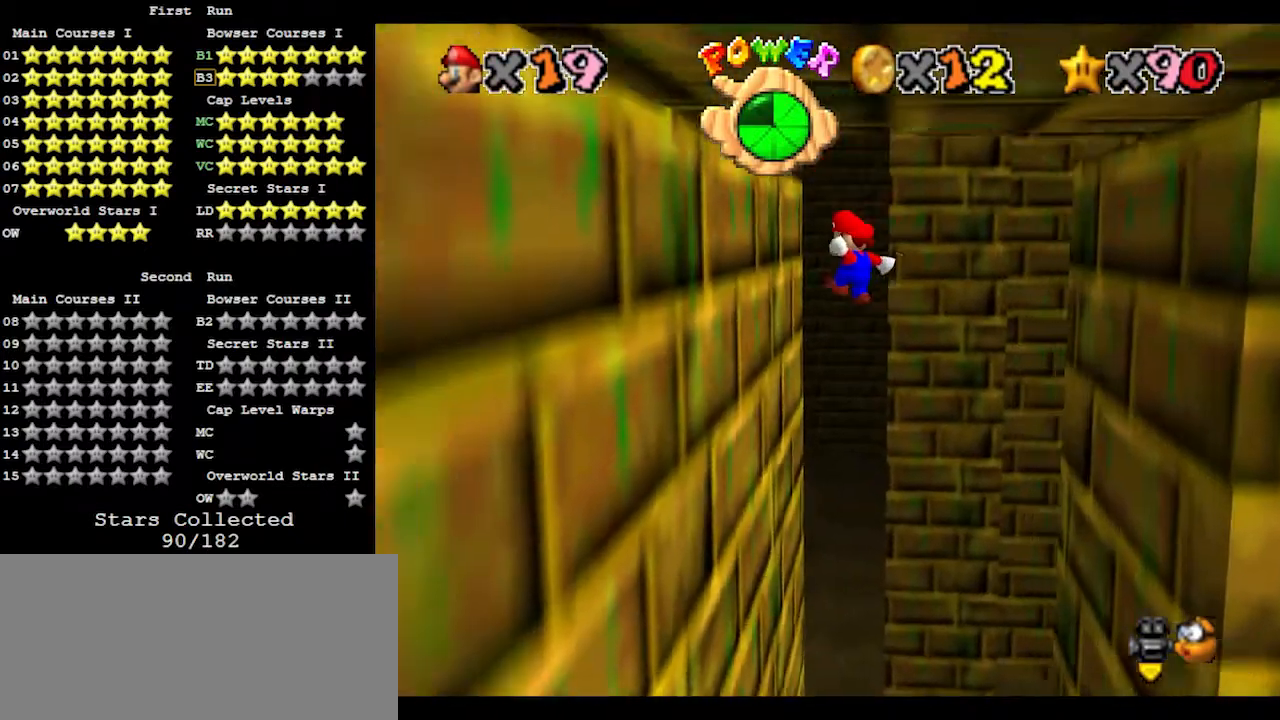
{"buttons": ["A"], "left_stick": "down-right", "events": [[200, "left_stick", "down-right"], [233, "A", "down"]]}
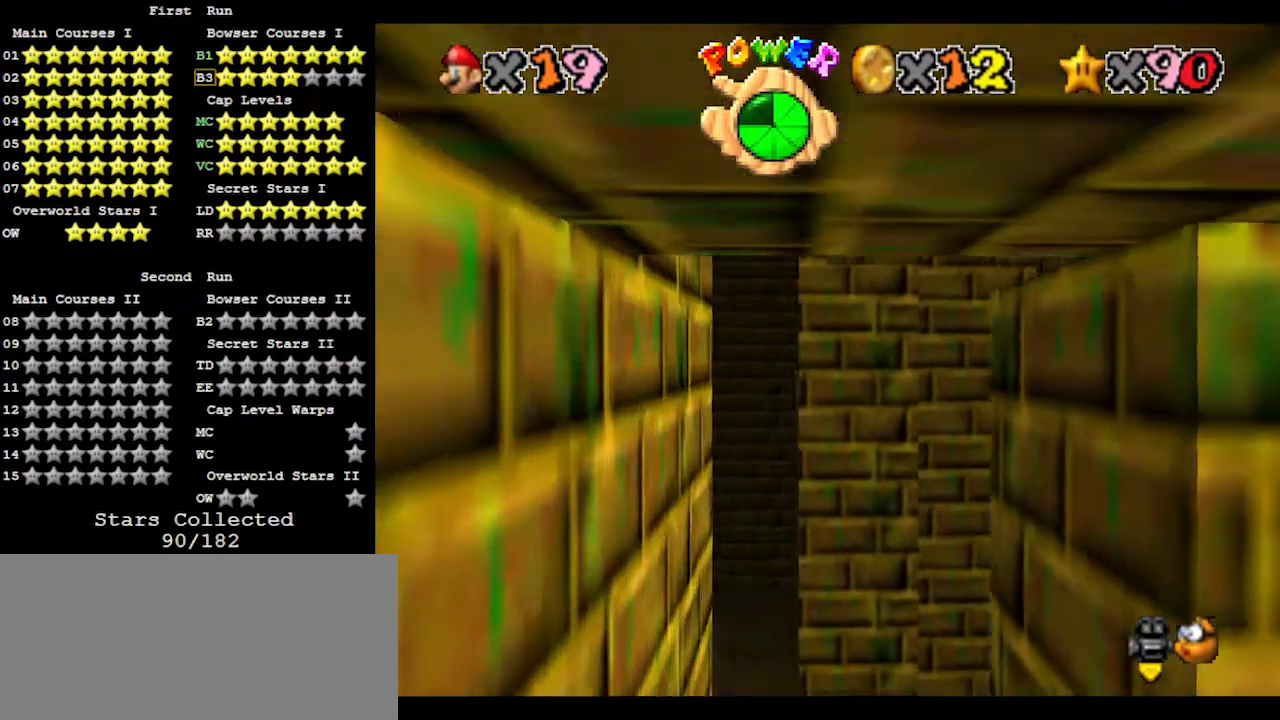
{"buttons": ["C_LEFT"], "left_stick": "right", "events": [[300, "A", "up"], [367, "C_LEFT", "down"], [400, "left_stick", "right"], [433, "C_LEFT", "up"], [500, "C_LEFT", "down"]]}
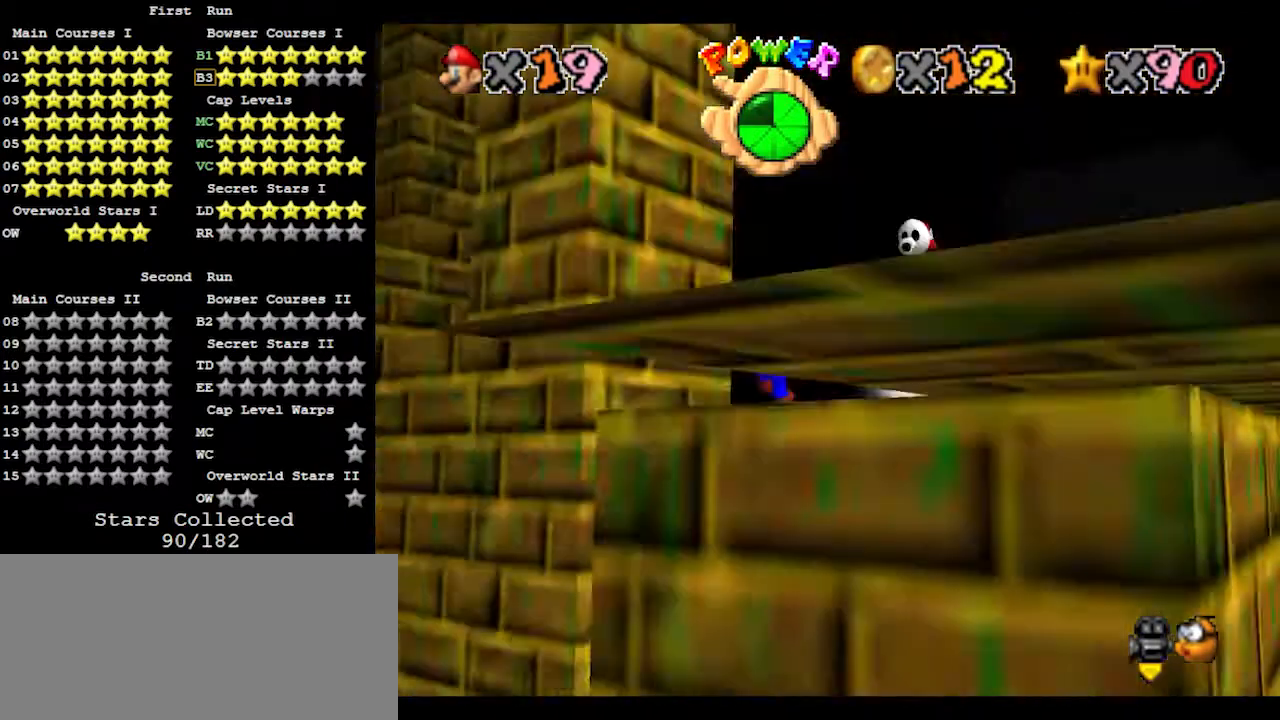
{"buttons": [], "left_stick": "up", "events": [[33, "left_stick", "up-right"], [67, "C_LEFT", "up"], [333, "left_stick", "up"]]}
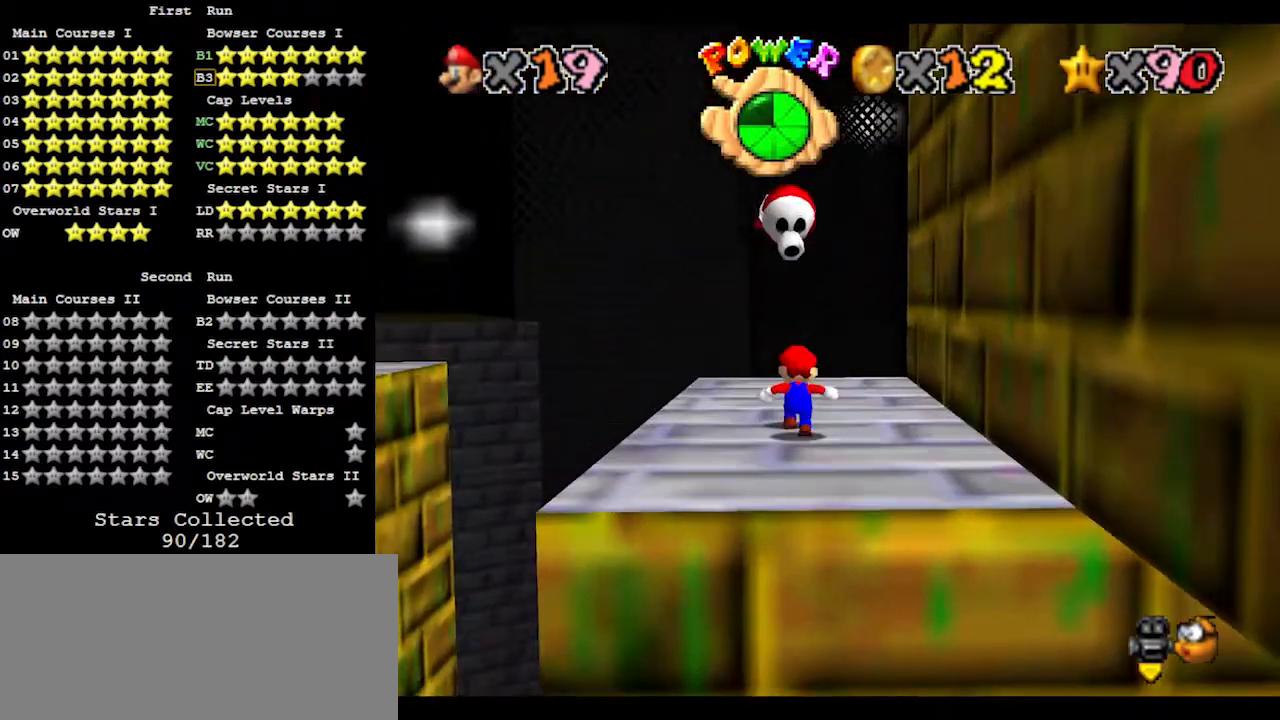
{"buttons": ["C_RIGHT"], "left_stick": "down-right", "events": [[100, "A", "down"], [200, "left_stick", "down"], [300, "A", "up"], [333, "C_RIGHT", "down"], [433, "C_RIGHT", "up"], [433, "left_stick", "down-right"], [467, "C_RIGHT", "down"]]}
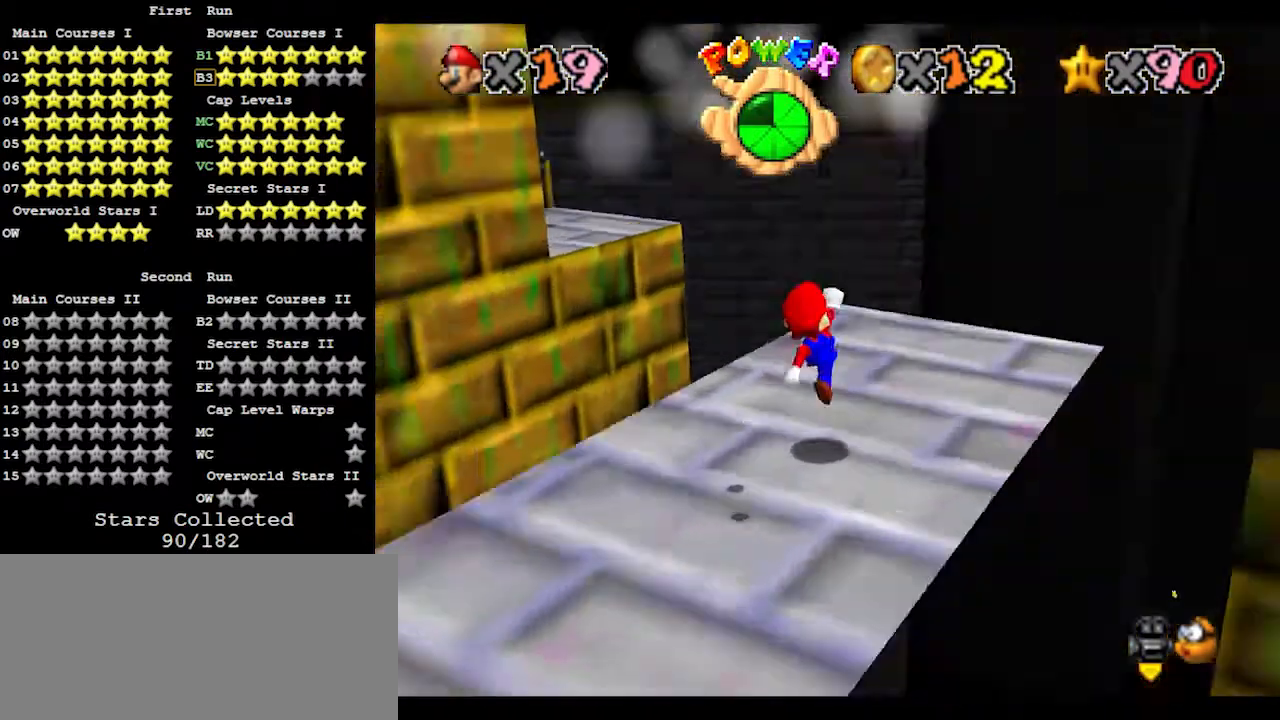
{"buttons": [], "left_stick": "right", "events": [[67, "C_RIGHT", "up"], [67, "left_stick", "right"]]}
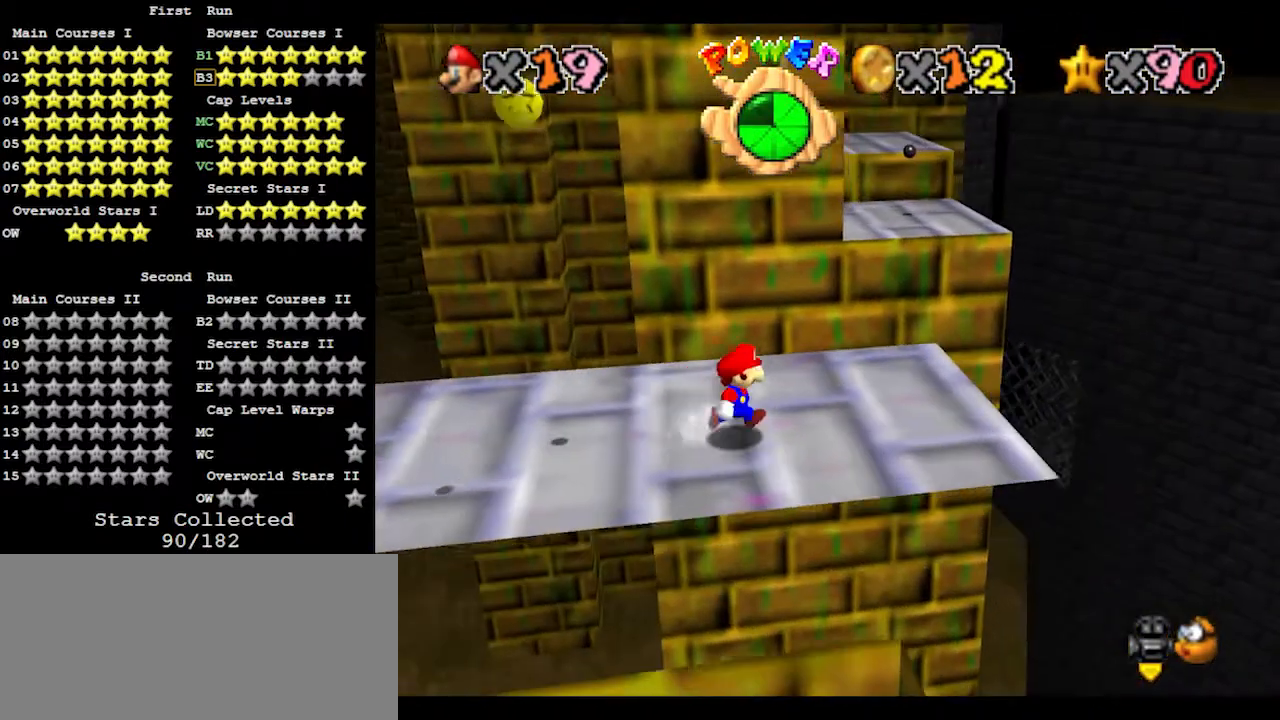
{"buttons": ["A", "Z"], "left_stick": "up-right", "events": [[100, "left_stick", "up-right"], [367, "Z", "down"], [433, "A", "down"]]}
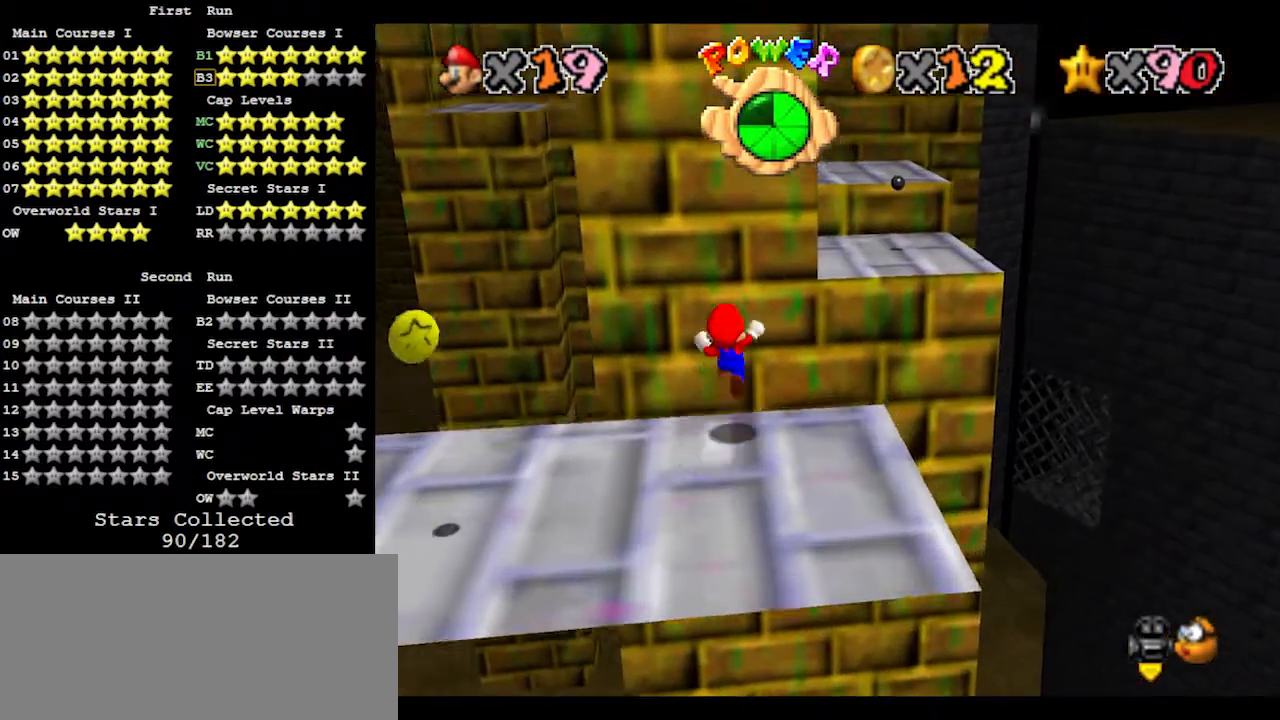
{"buttons": [], "left_stick": "center", "events": [[67, "A", "up"], [300, "Z", "up"], [500, "left_stick", "center"]]}
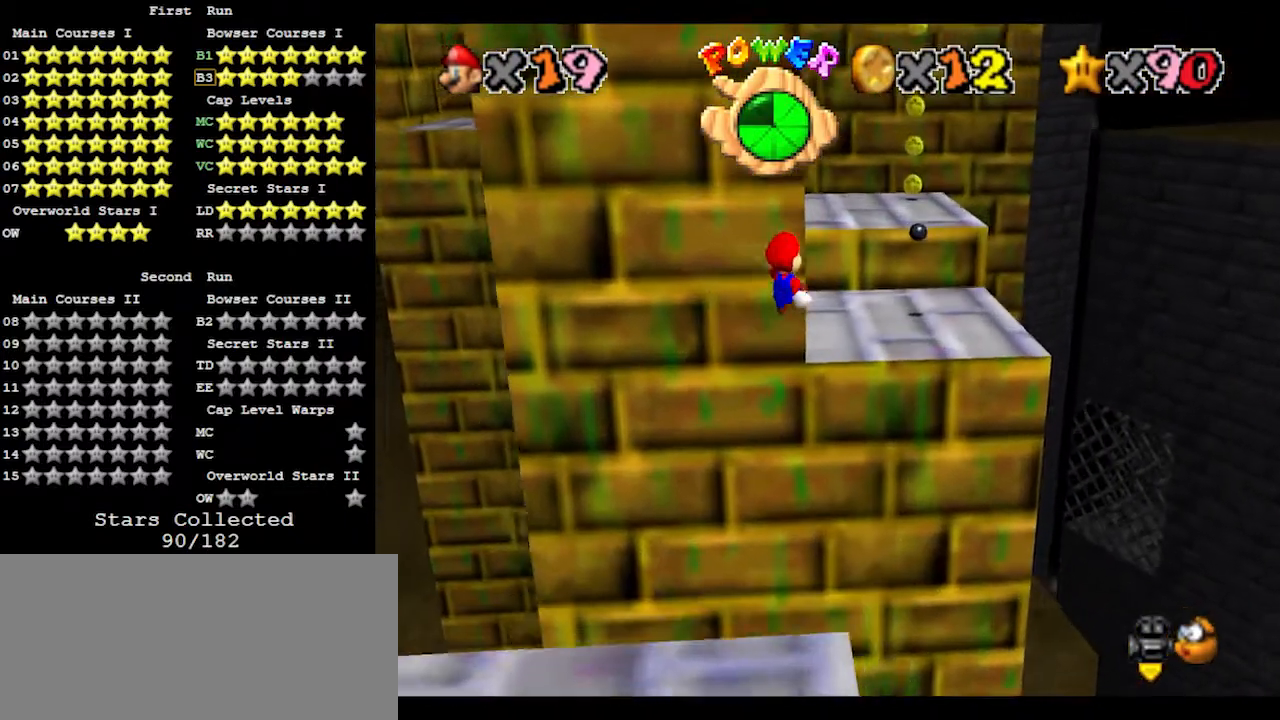
{"buttons": [], "left_stick": "up", "events": [[133, "left_stick", "down"], [367, "left_stick", "center"], [433, "left_stick", "up"]]}
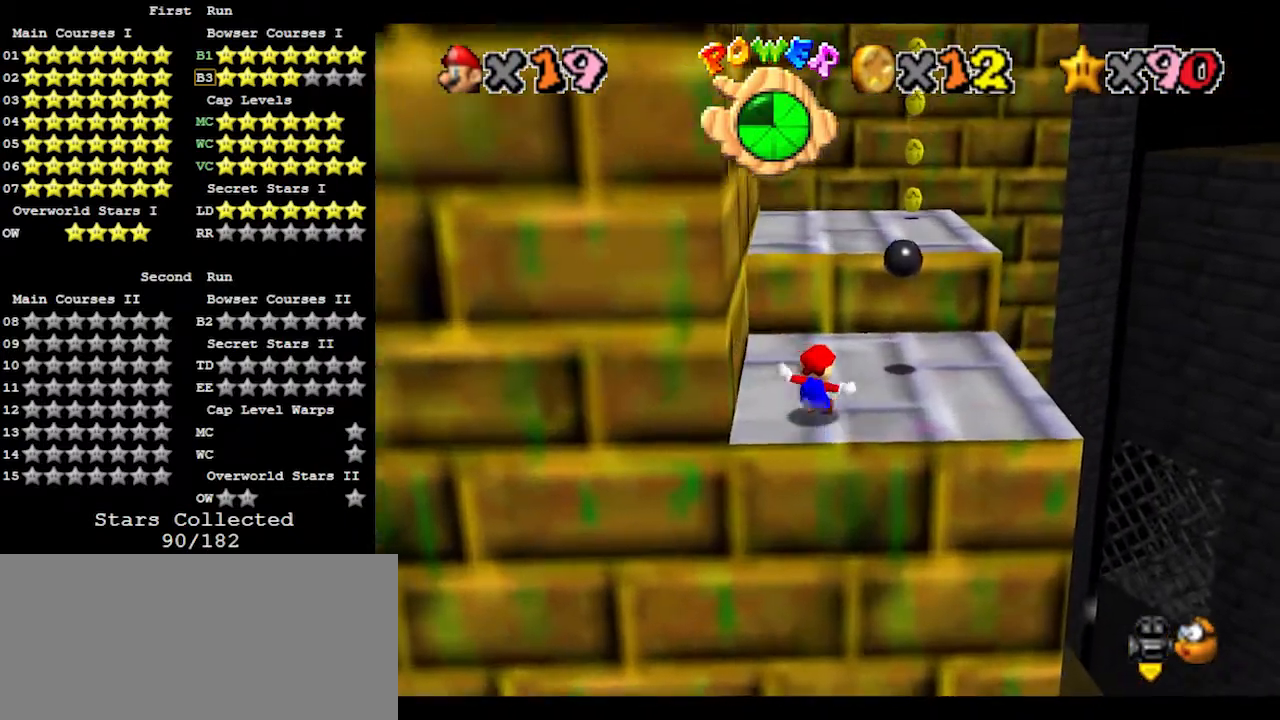
{"buttons": ["C_RIGHT"], "left_stick": "center", "events": [[267, "A", "down"], [400, "A", "up"], [500, "C_RIGHT", "down"], [500, "left_stick", "center"]]}
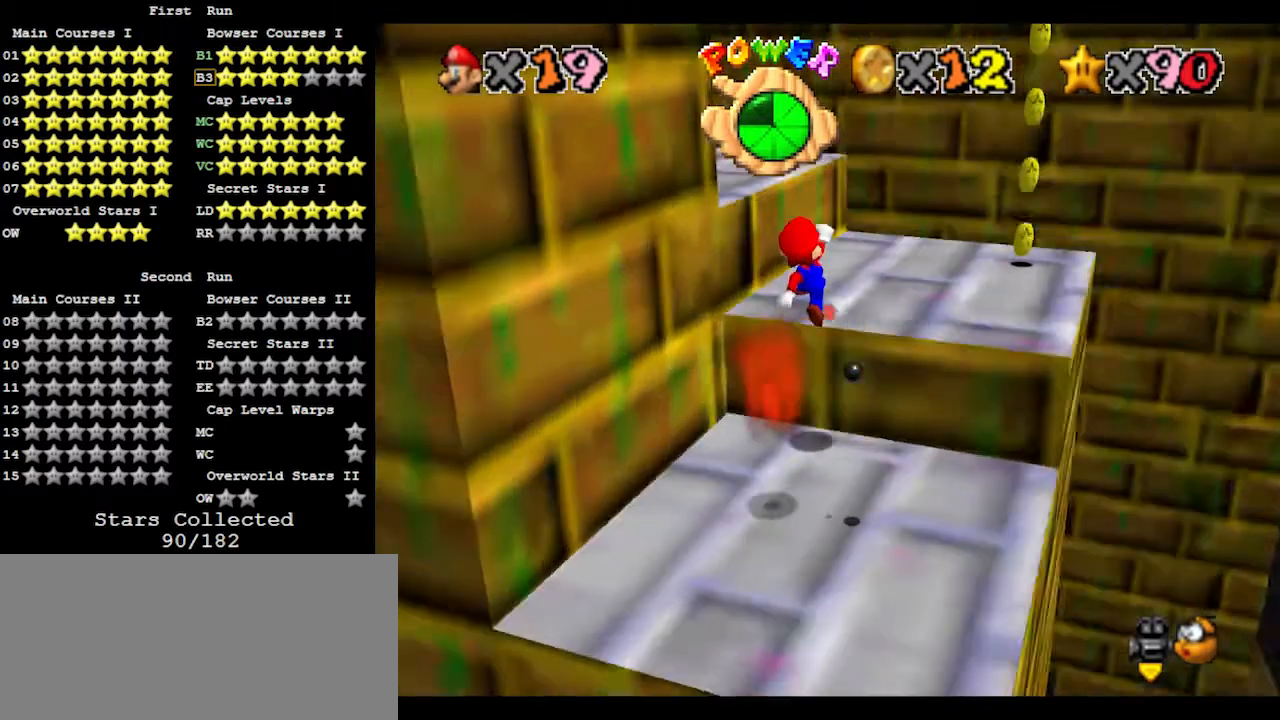
{"buttons": [], "left_stick": "up", "events": [[67, "left_stick", "down"], [100, "C_RIGHT", "up"], [167, "left_stick", "center"], [400, "left_stick", "up"]]}
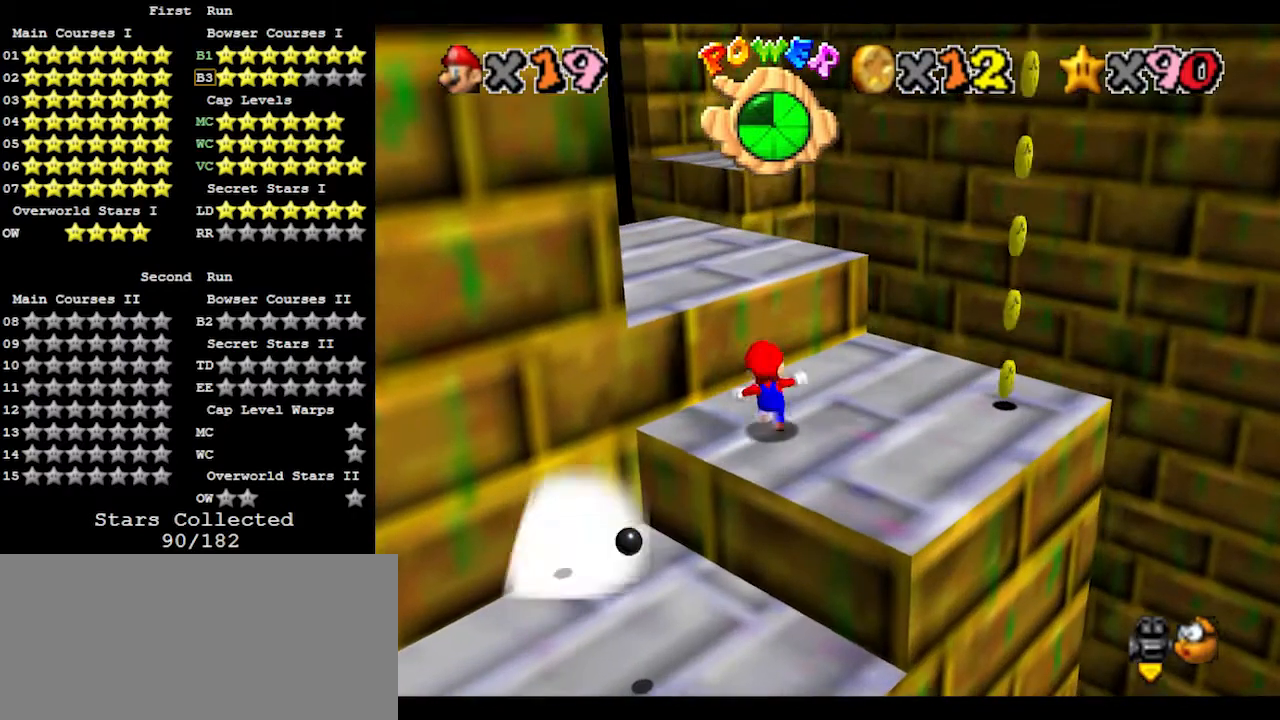
{"buttons": [], "left_stick": "left", "events": [[67, "left_stick", "up-left"], [133, "A", "down"], [367, "left_stick", "left"], [433, "A", "up"]]}
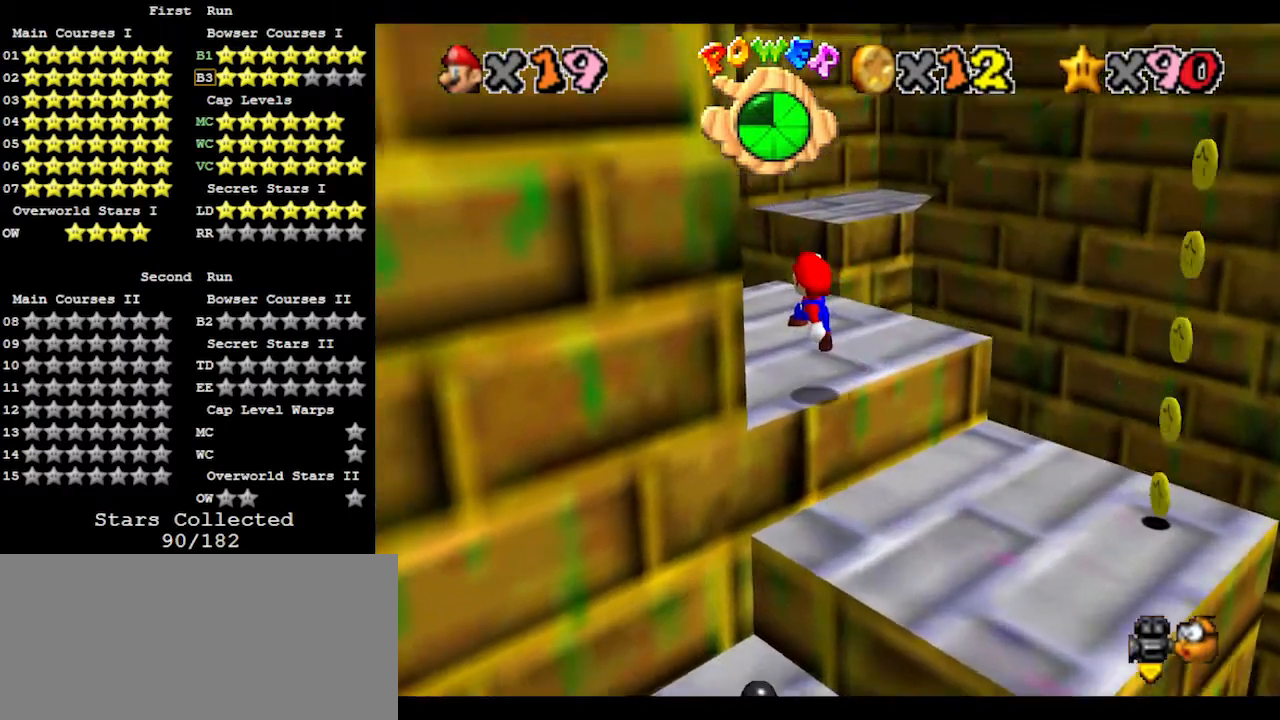
{"buttons": [], "left_stick": "center", "events": [[67, "C_RIGHT", "down"], [100, "C_RIGHT", "up"], [133, "left_stick", "center"]]}
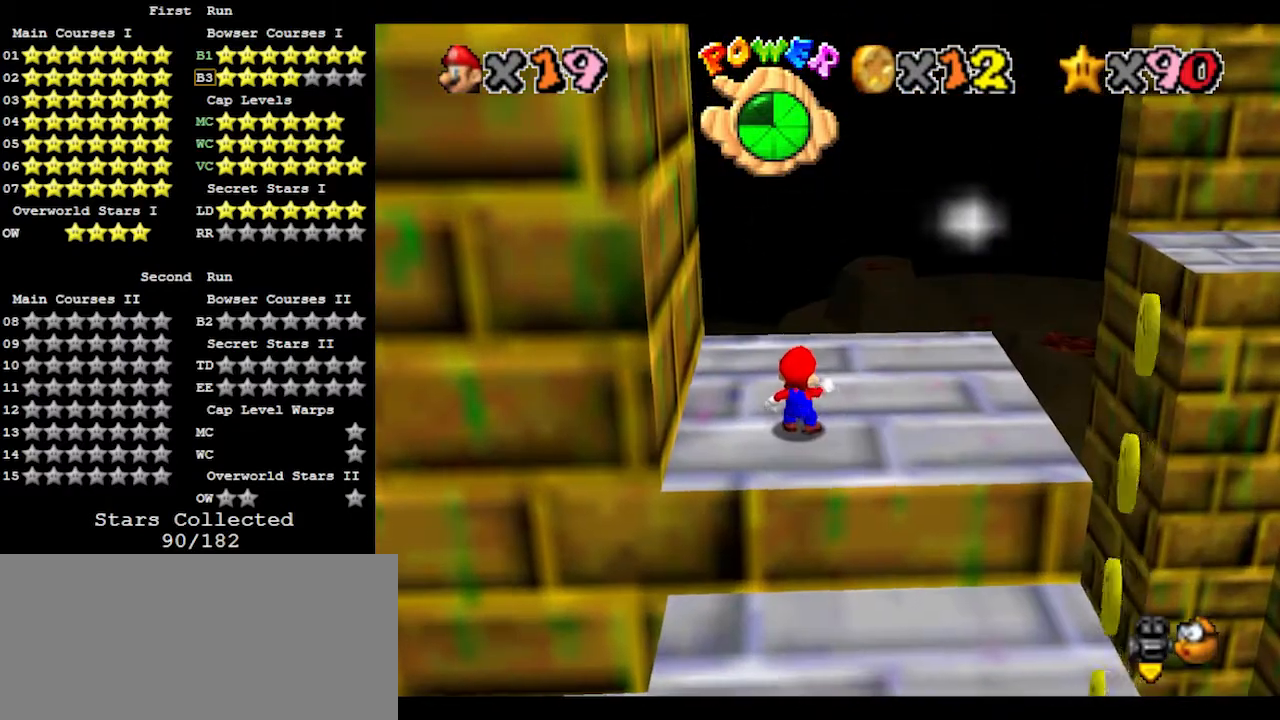
{"buttons": [], "left_stick": "center", "events": [[33, "C_LEFT", "down"], [100, "C_LEFT", "up"], [333, "A", "down"], [433, "A", "up"]]}
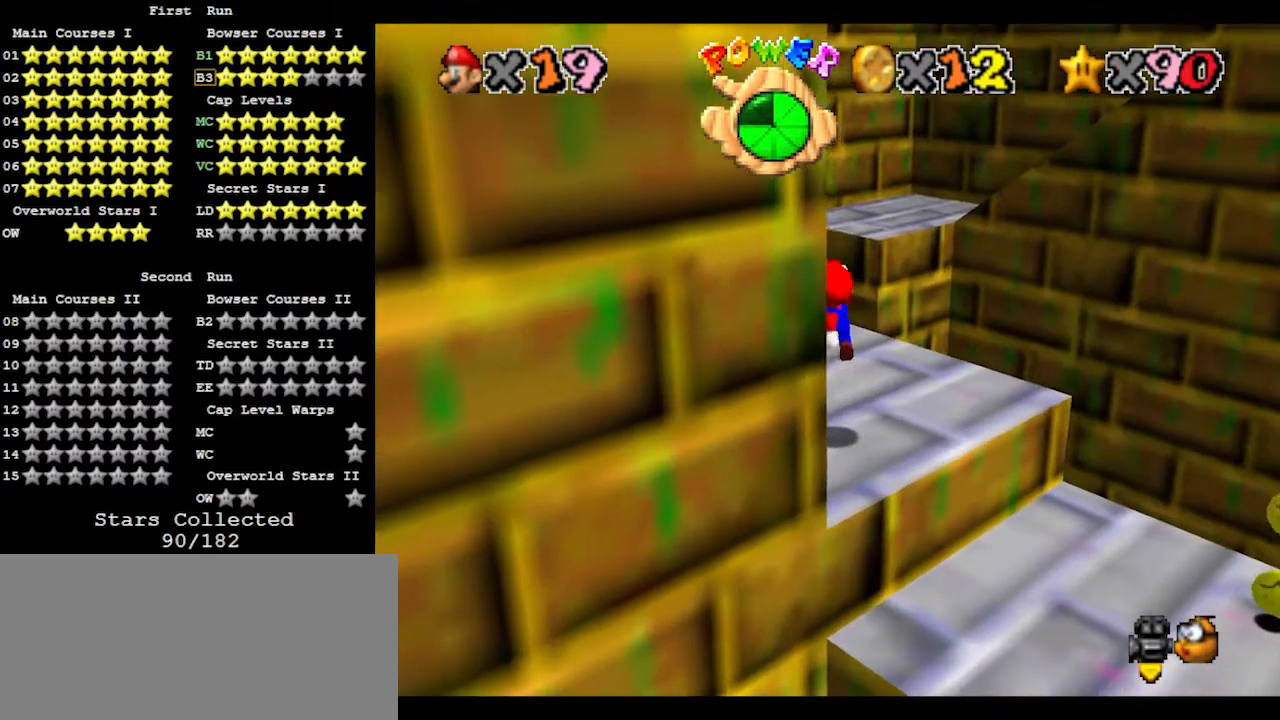
{"buttons": [], "left_stick": "center", "events": []}
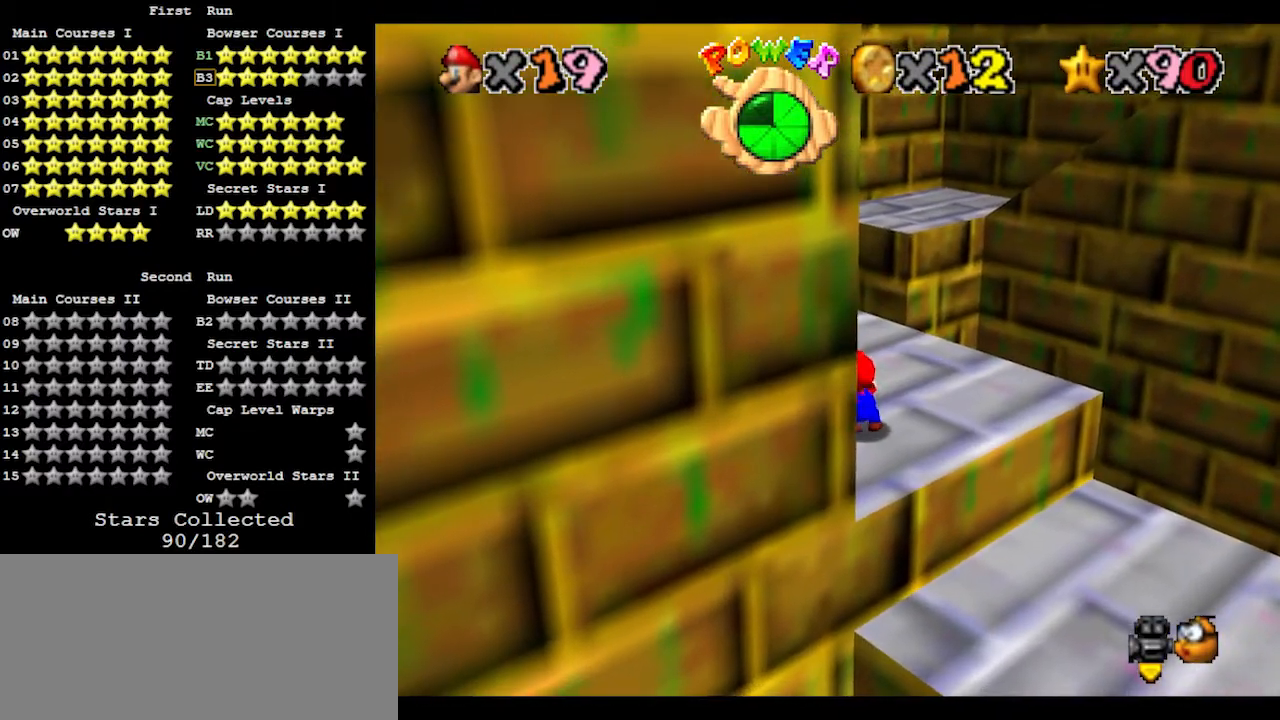
{"buttons": [], "left_stick": "center", "events": []}
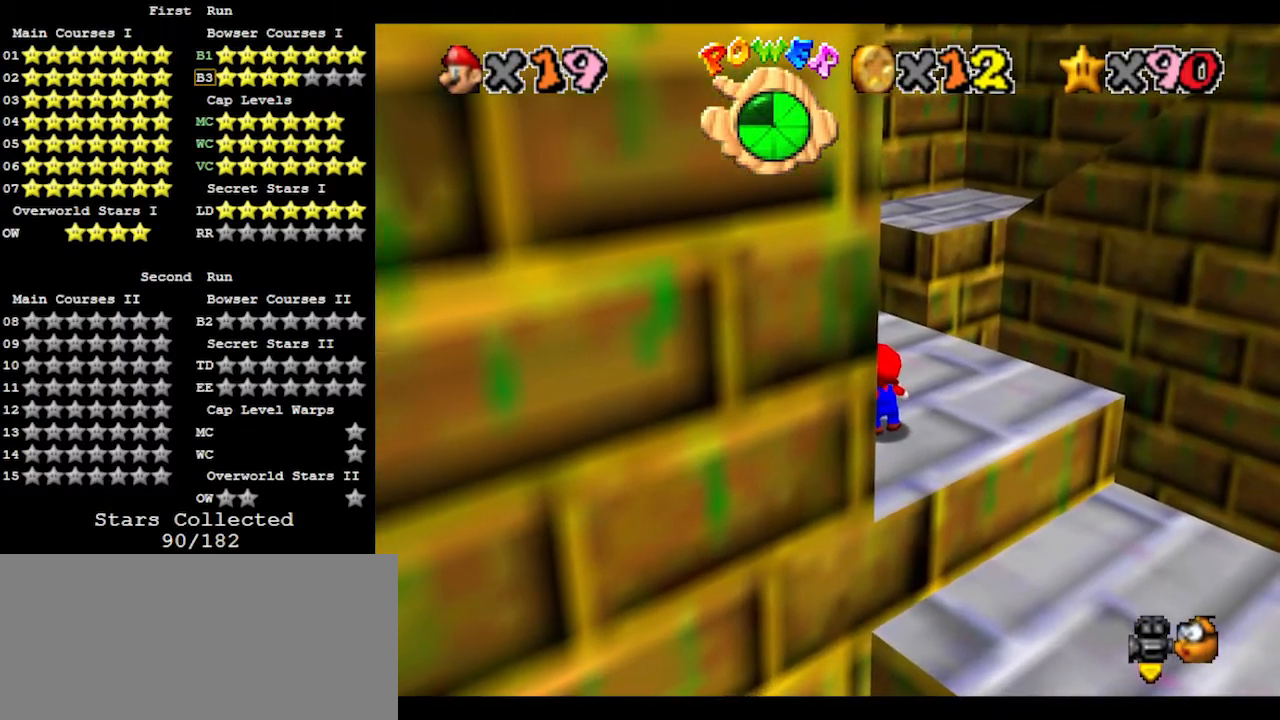
{"buttons": [], "left_stick": "center", "events": []}
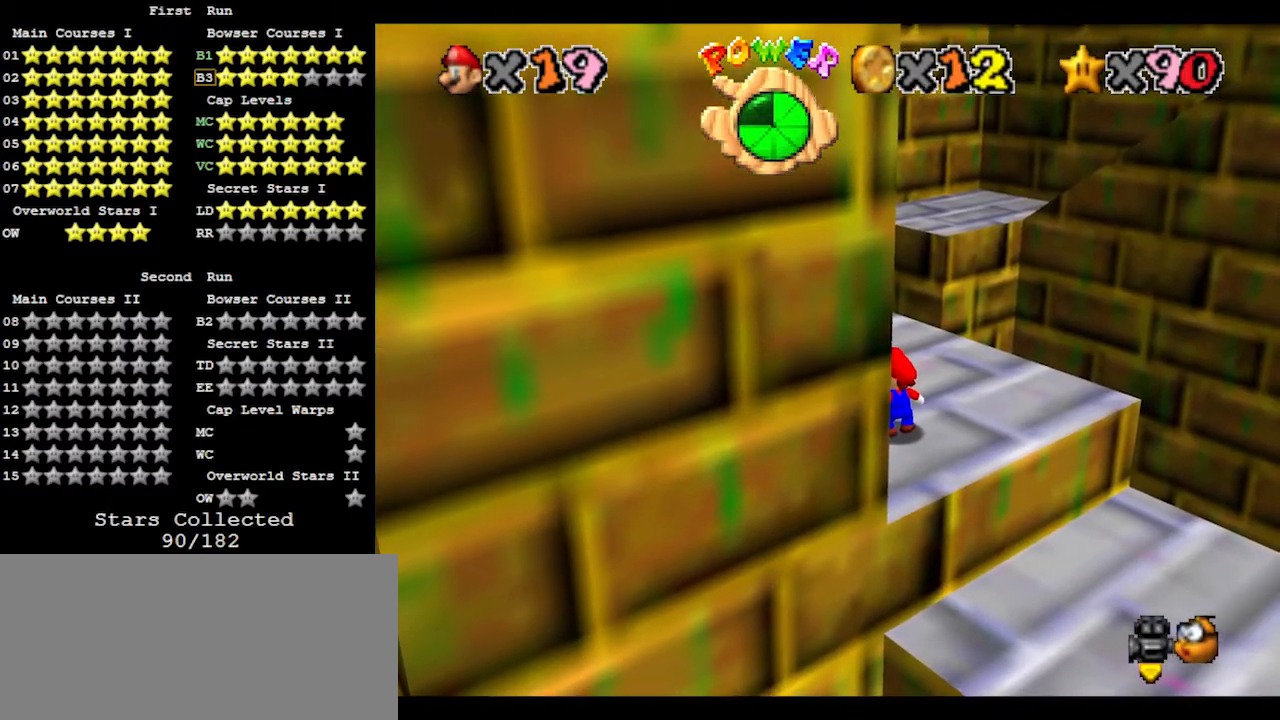
{"buttons": [], "left_stick": "down-right", "events": [[267, "A", "down"], [300, "B", "down"], [433, "A", "up"], [433, "left_stick", "down-right"], [500, "B", "up"]]}
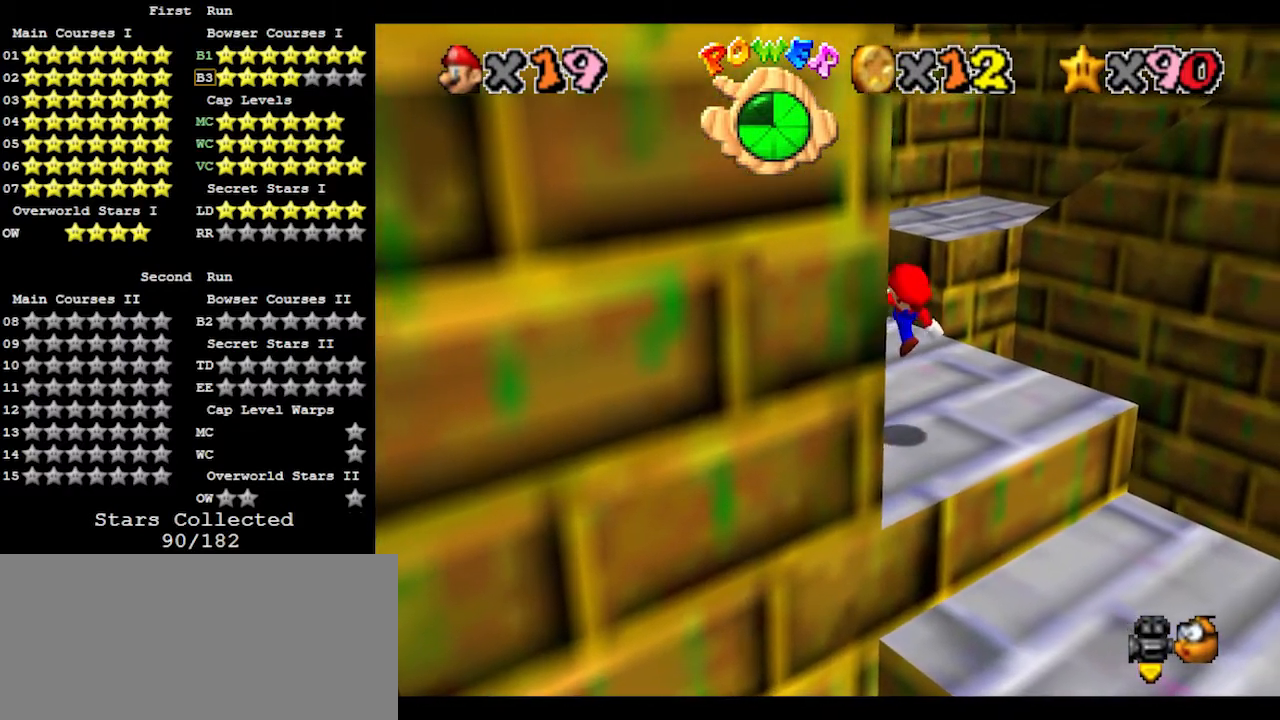
{"buttons": [], "left_stick": "center", "events": [[100, "left_stick", "center"]]}